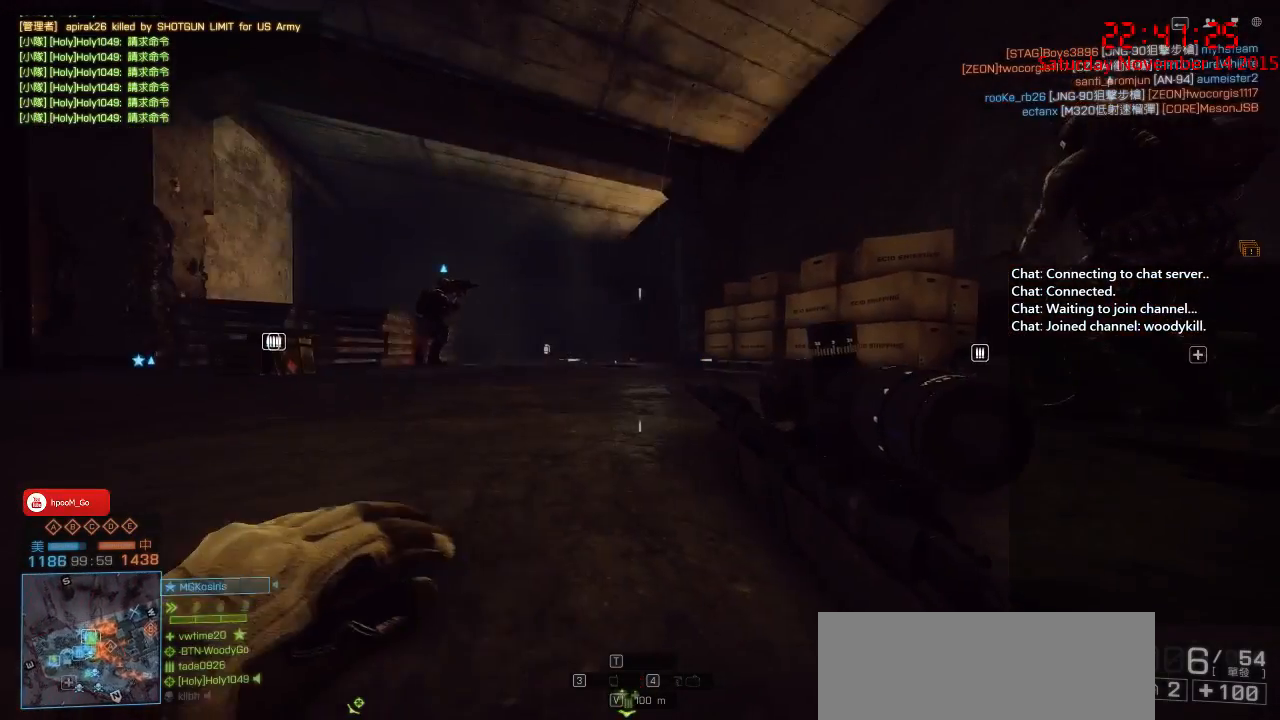
Gameplay with keyboard and mouse; each line is a JSON object with the keys and mouse buttons held at the frame after it. "events" lists presses ("down") and releases ("up") of "1", "2", "3", "4", "5", "a", "c", "caps_lock", "ctrl", "d", "e", "f", "g", "q", "r", "s", "shift", "space", "tab", "w", "x", "z", "mouse_left" and "mouse_right" between this image and that frame as [ms after this image, input, new state], when the widget could be followed in between. "mouse_left", "mouse_right" = the "left", "right" buttons of the "mouse" list. No other keys are recorded. Mouse movement is not recorded. Not read: other_keys.
{"keys": ["a"], "mouse": [], "events": []}
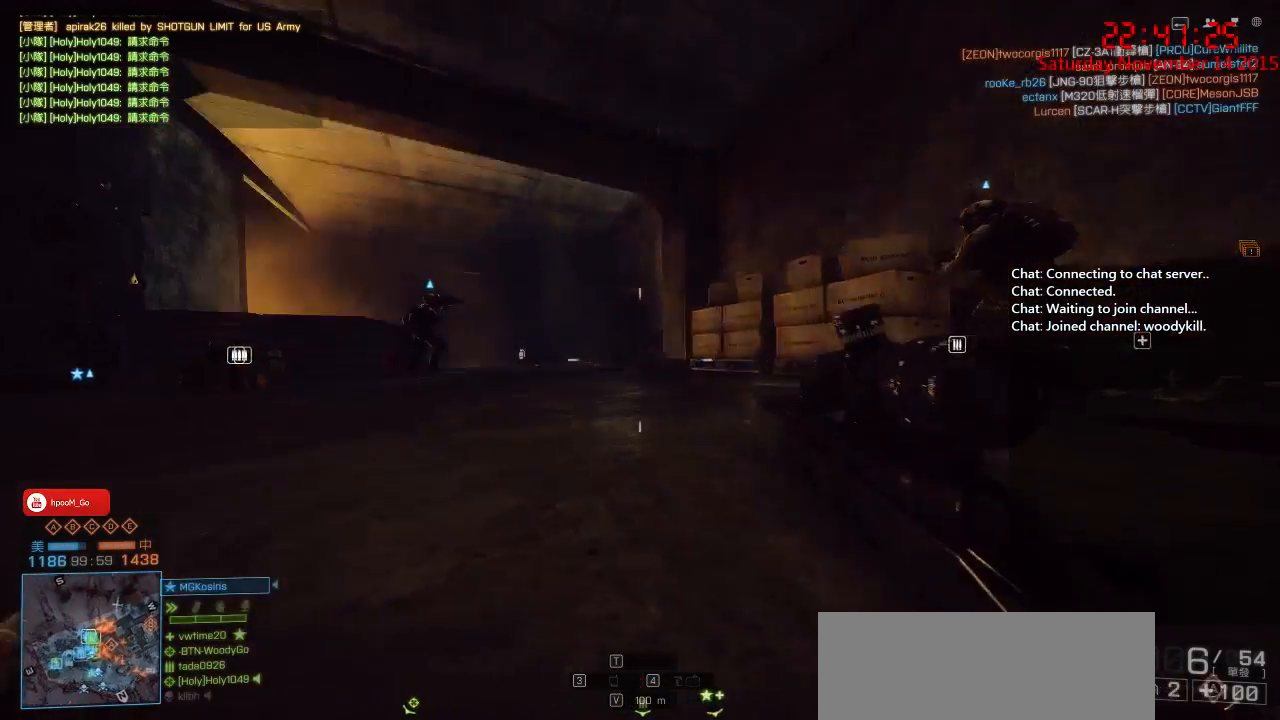
{"keys": ["a"], "mouse": [], "events": []}
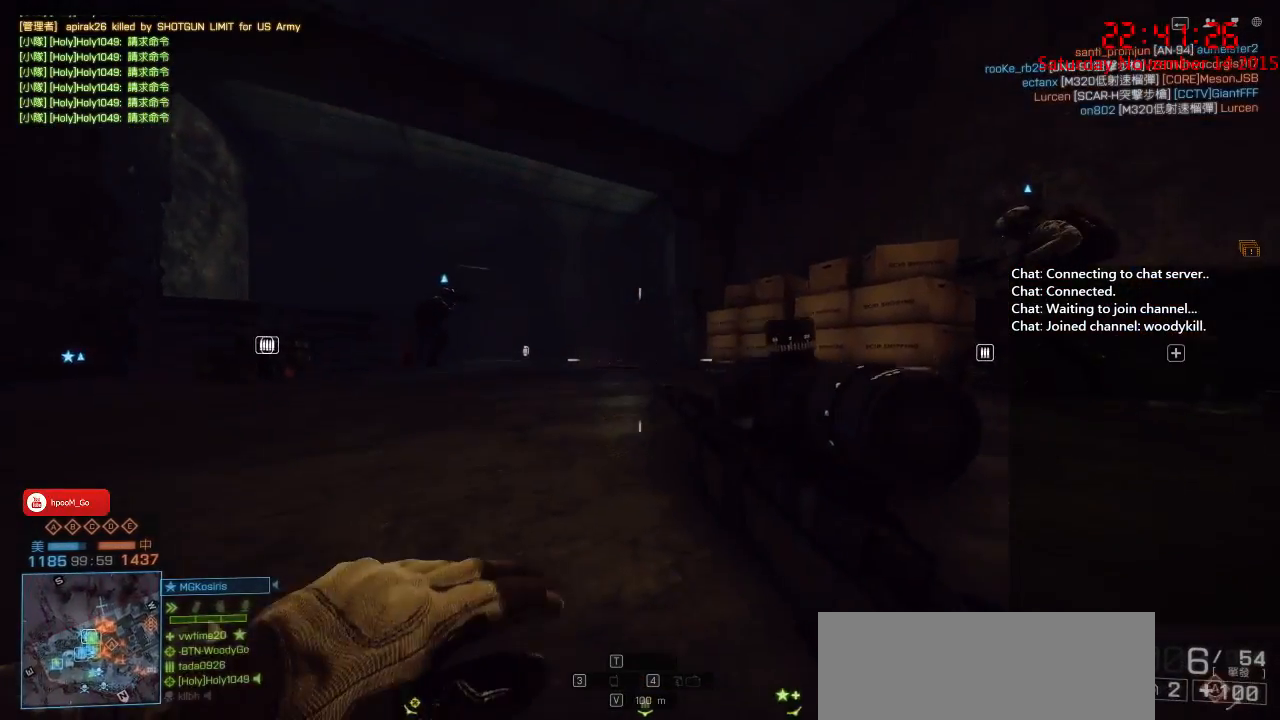
{"keys": ["a", "shift", "w"], "mouse": [], "events": [[167, "shift", "down"], [167, "w", "down"]]}
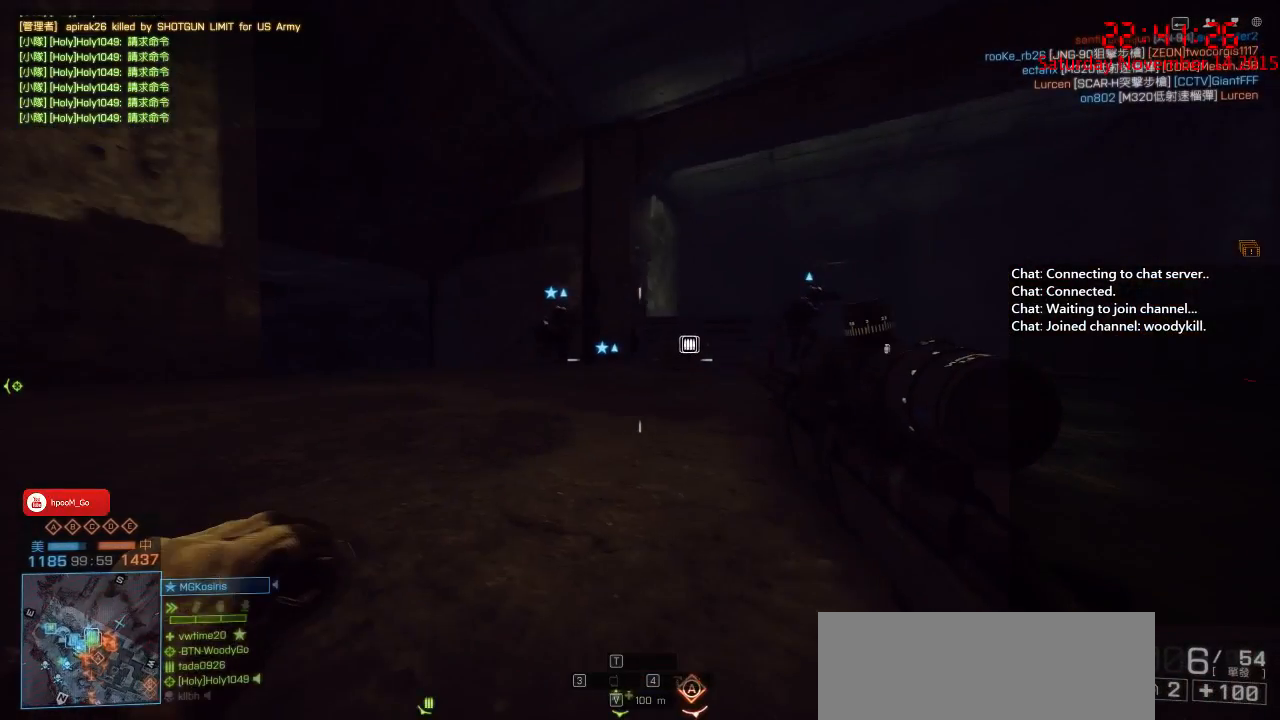
{"keys": ["a", "shift", "w"], "mouse": [], "events": []}
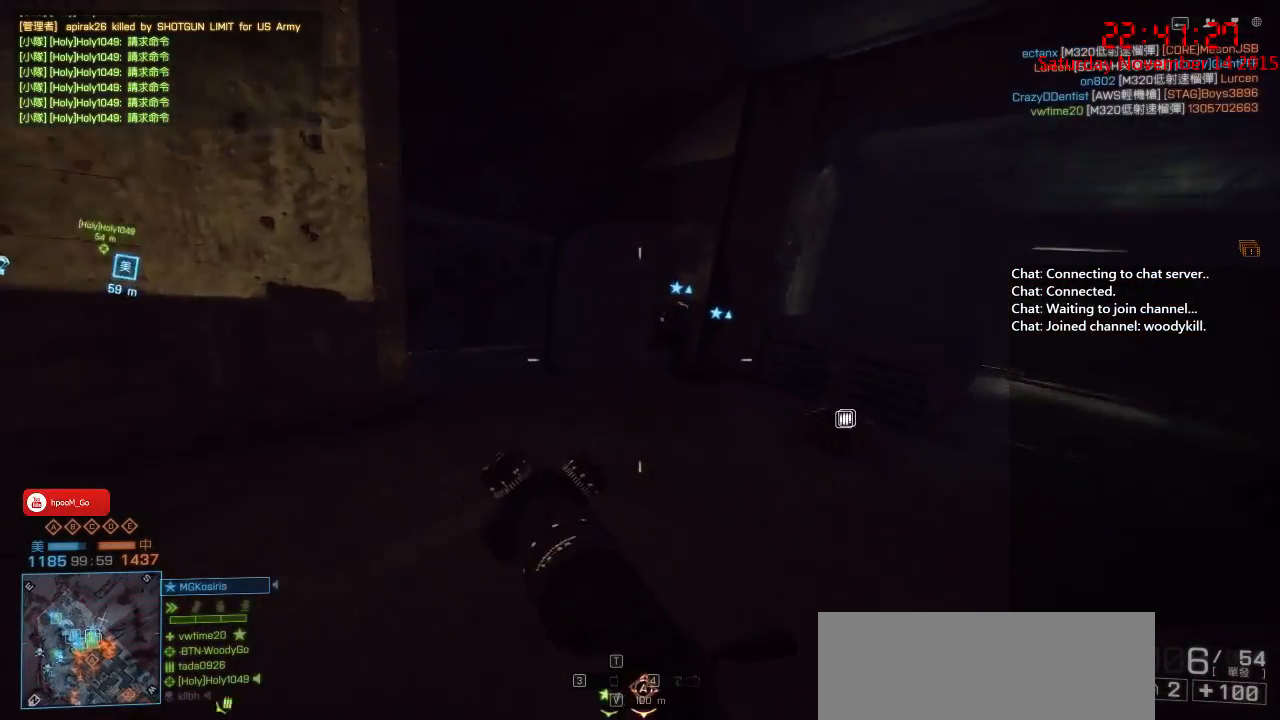
{"keys": ["a", "shift", "w"], "mouse": [], "events": []}
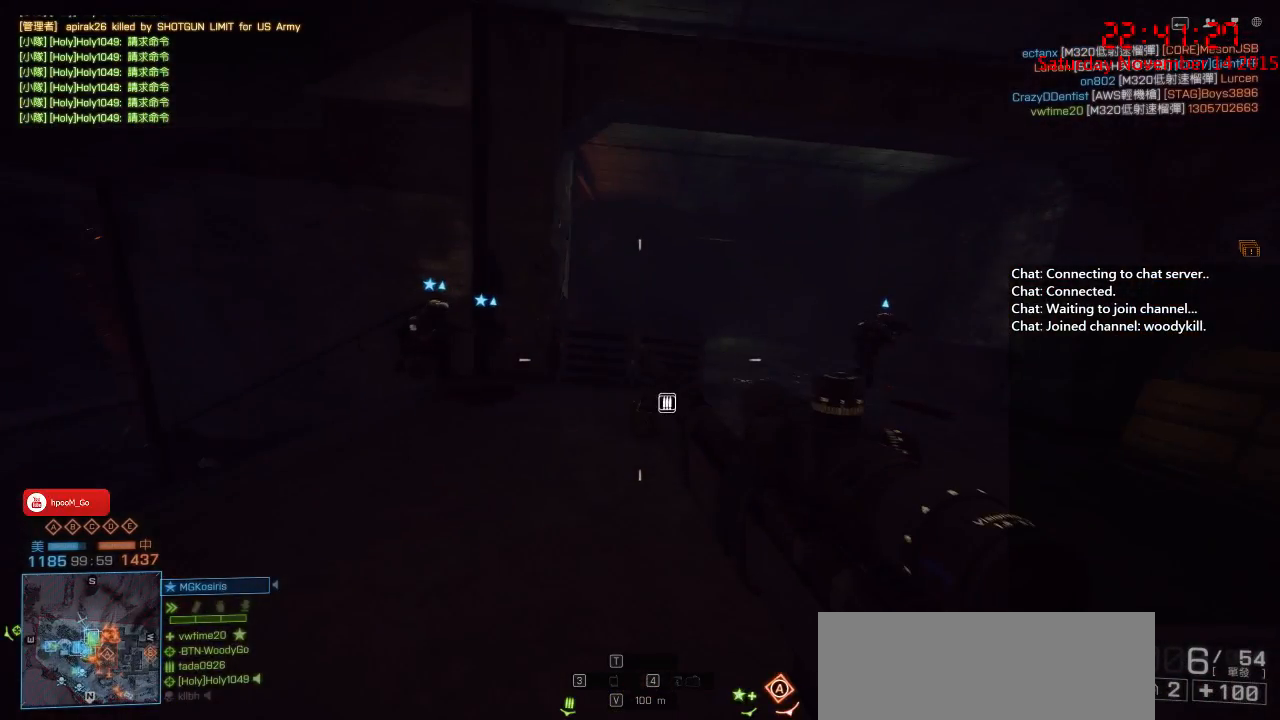
{"keys": ["a", "s"], "mouse": [], "events": [[267, "w", "up"], [350, "s", "down"], [350, "shift", "up"]]}
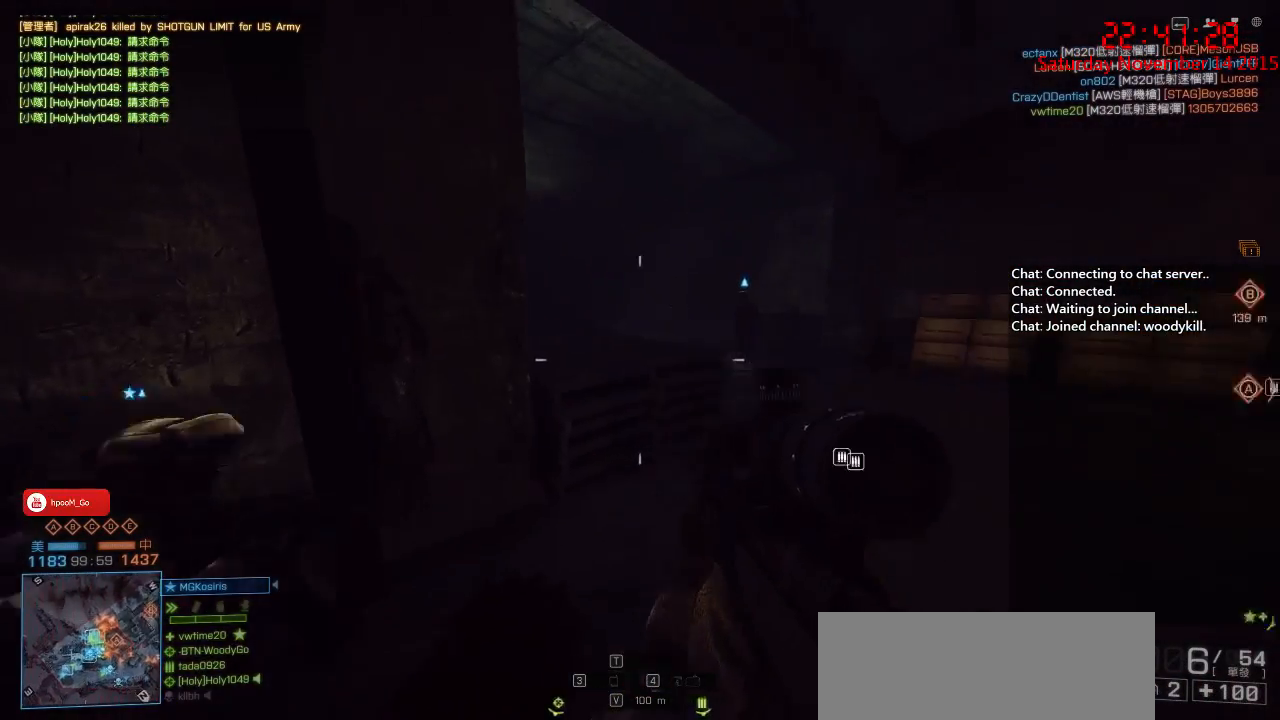
{"keys": ["a", "ctrl", "s"], "mouse": [], "events": [[233, "ctrl", "down"]]}
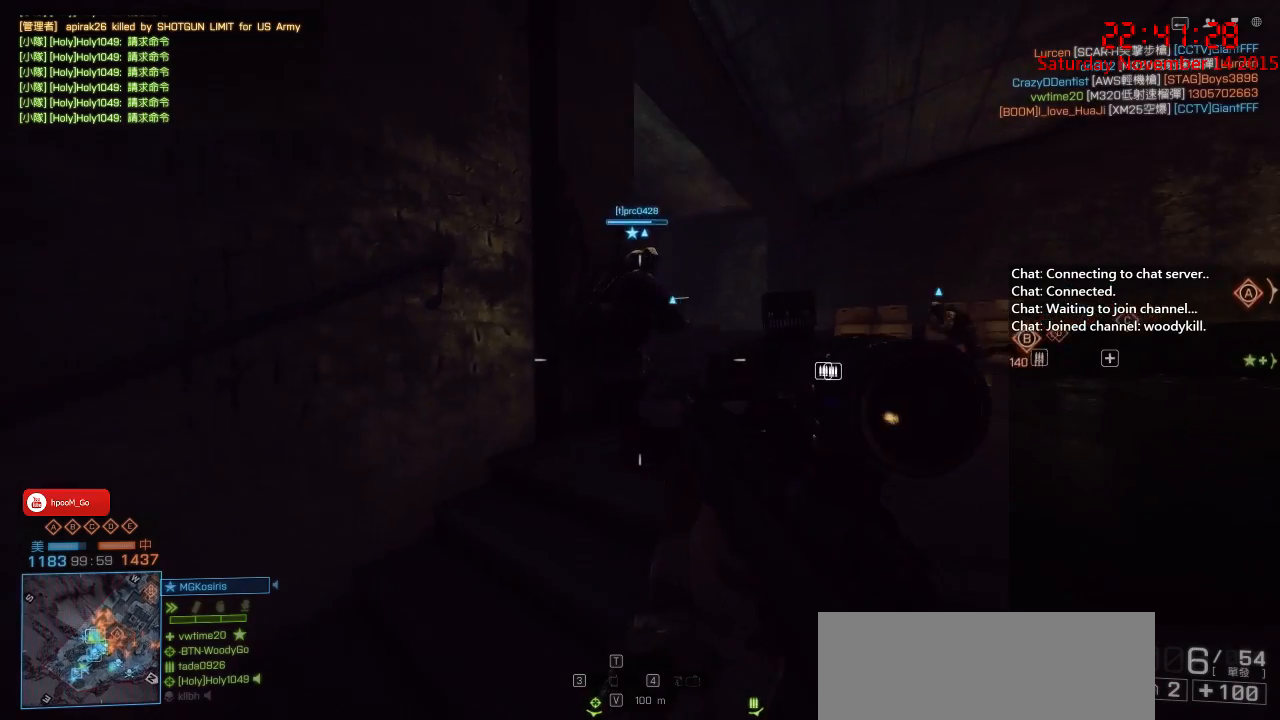
{"keys": ["ctrl", "d"], "mouse": [], "events": [[183, "a", "up"], [183, "d", "down"], [250, "s", "up"]]}
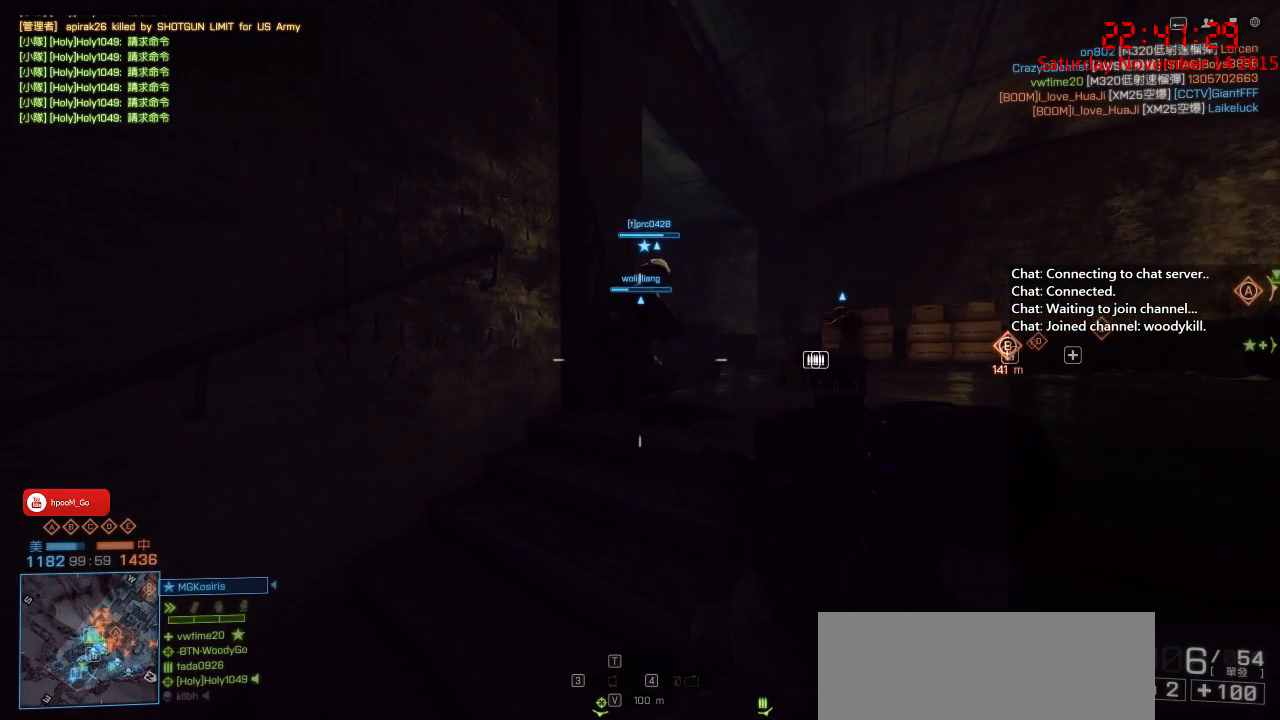
{"keys": ["a", "ctrl", "w"], "mouse": ["right"], "events": [[383, "w", "down"], [433, "a", "down"], [433, "d", "up"], [433, "mouse_right", "down"]]}
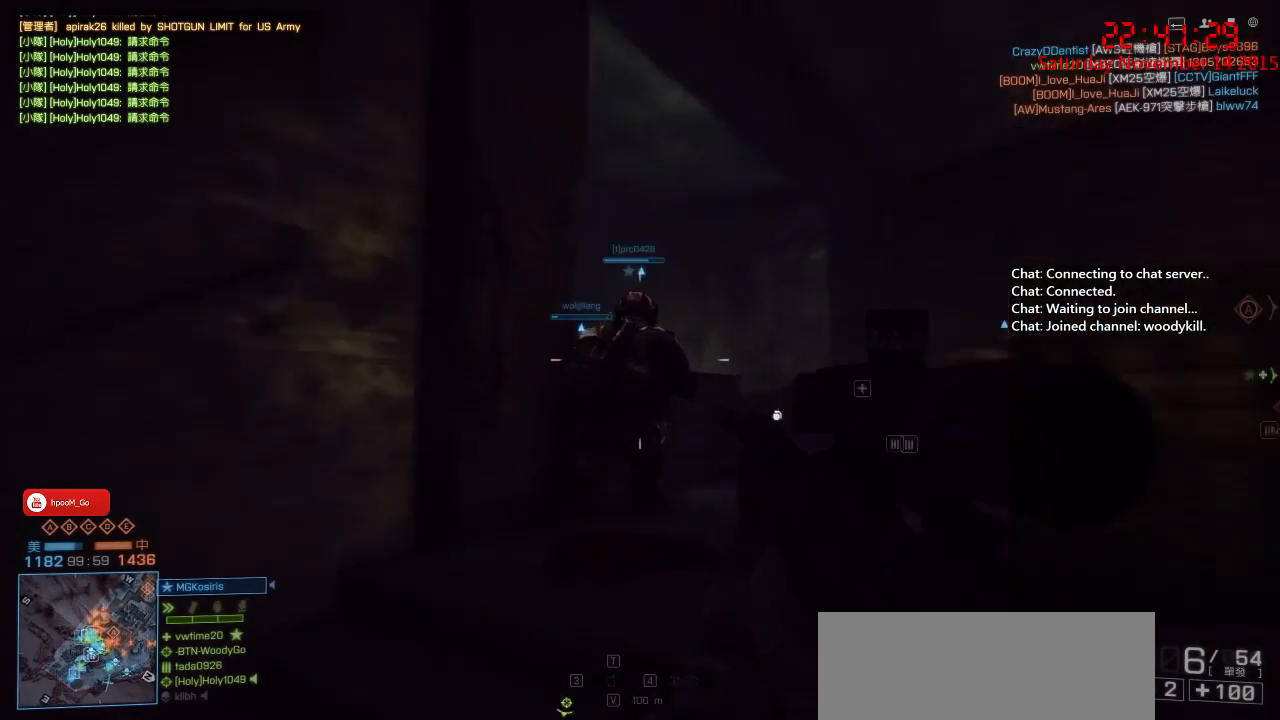
{"keys": ["a", "ctrl"], "mouse": ["right"], "events": [[17, "a", "up"], [300, "w", "up"], [383, "a", "down"]]}
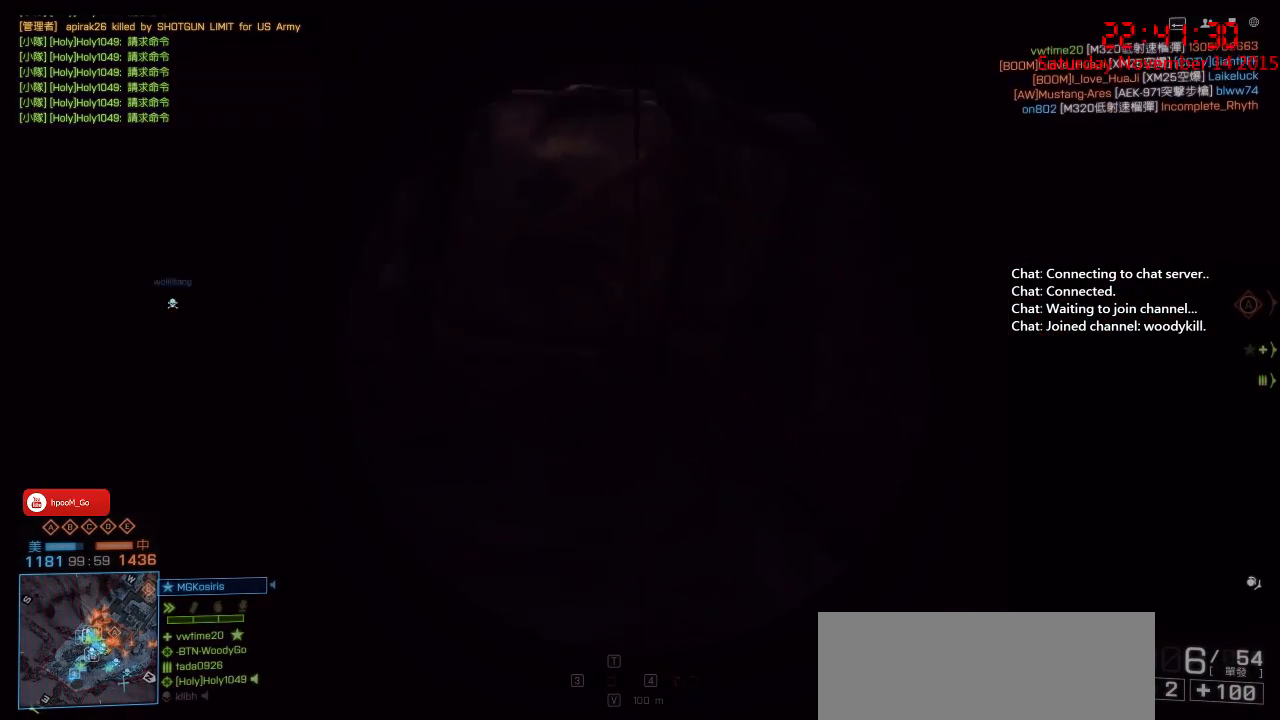
{"keys": ["ctrl"], "mouse": ["right"], "events": [[250, "a", "up"]]}
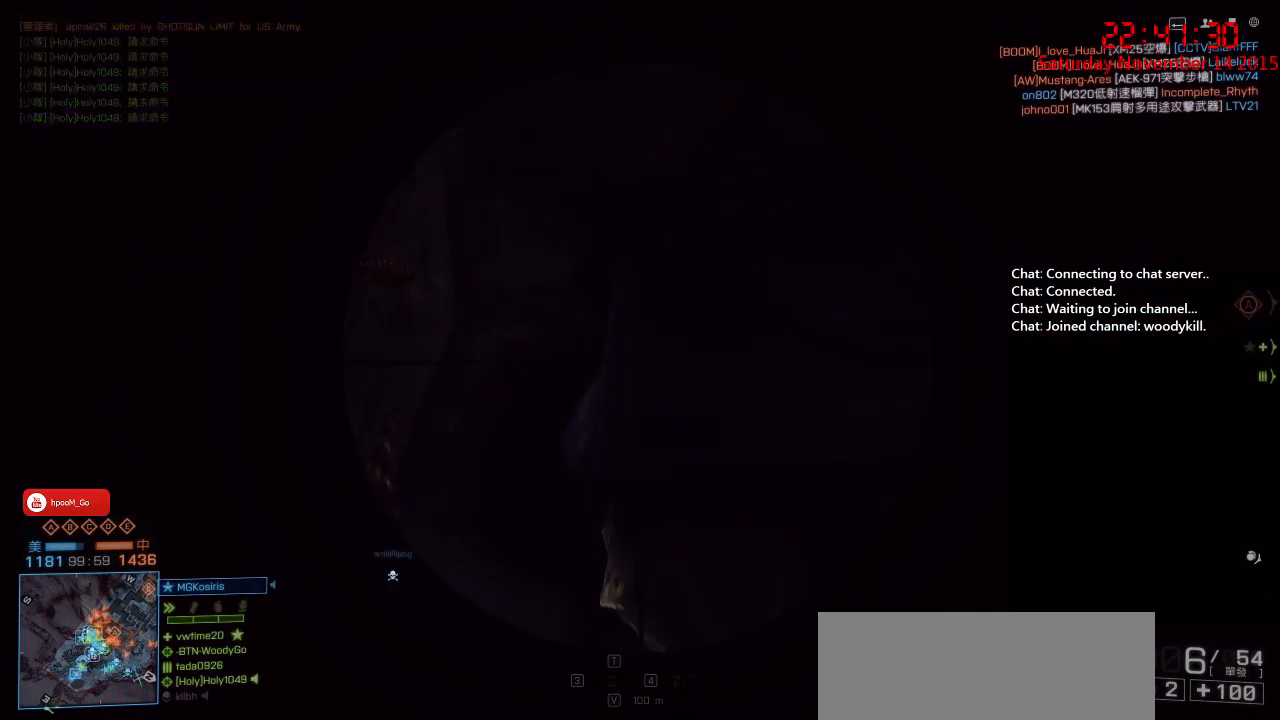
{"keys": ["w"], "mouse": [], "events": [[167, "ctrl", "up"], [200, "mouse_right", "up"], [333, "a", "down"], [383, "w", "down"], [467, "a", "up"]]}
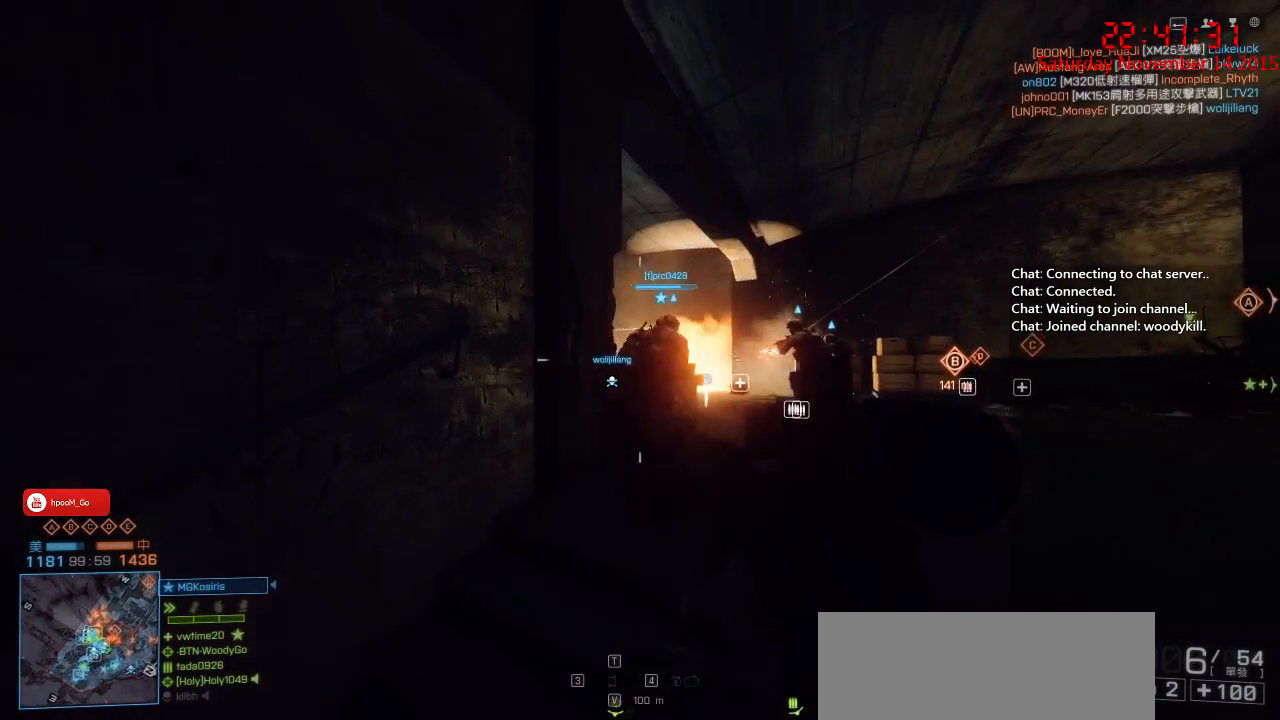
{"keys": [], "mouse": [], "events": [[17, "w", "up"]]}
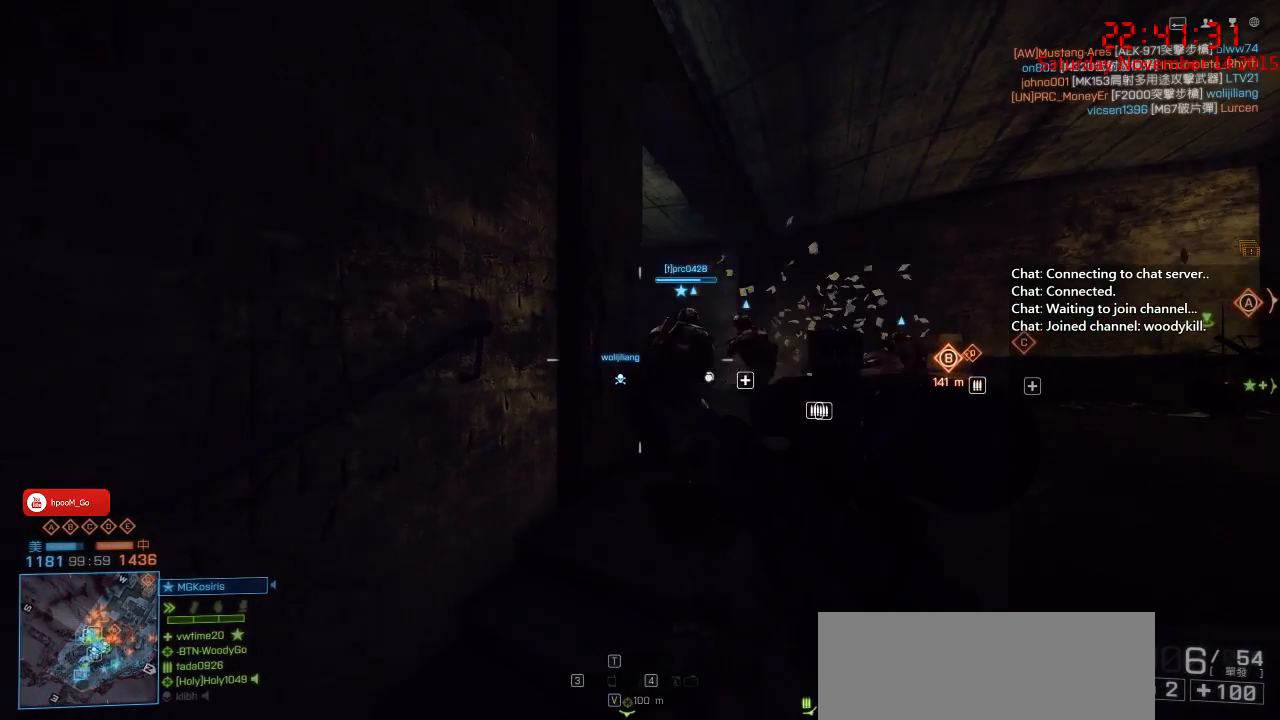
{"keys": ["w"], "mouse": [], "events": [[267, "w", "down"], [333, "a", "down"], [467, "a", "up"]]}
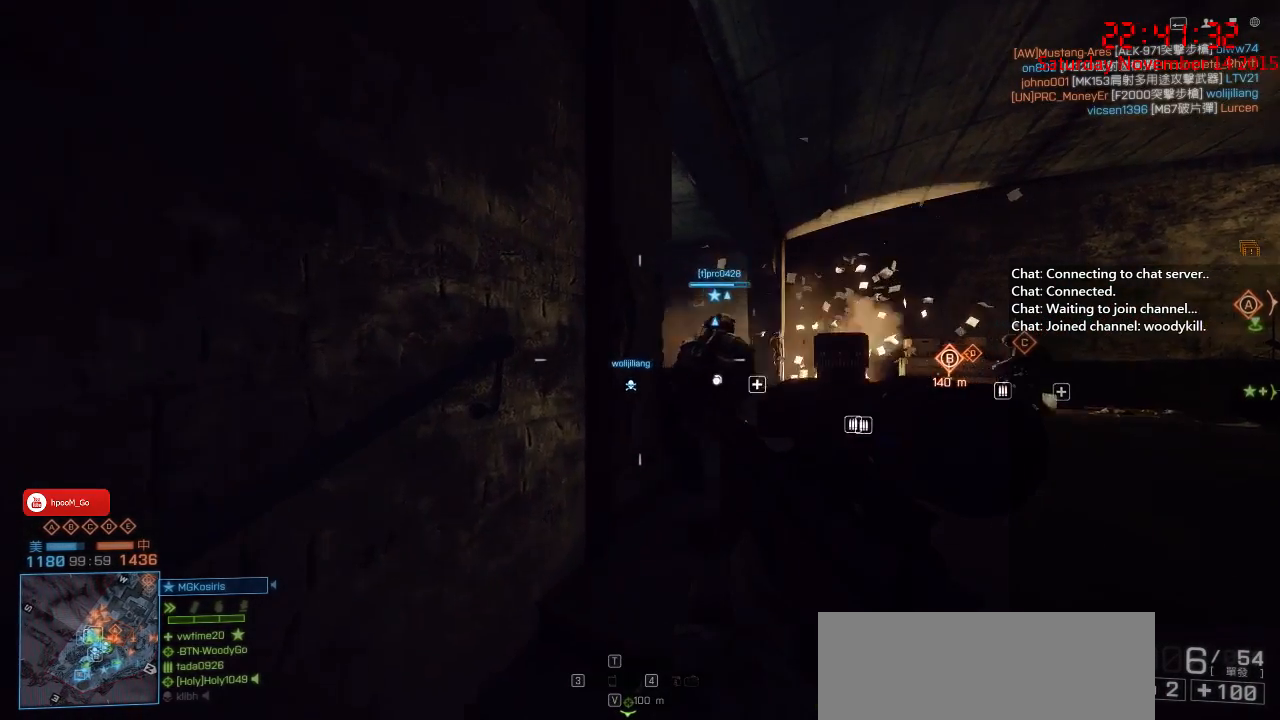
{"keys": ["w"], "mouse": [], "events": []}
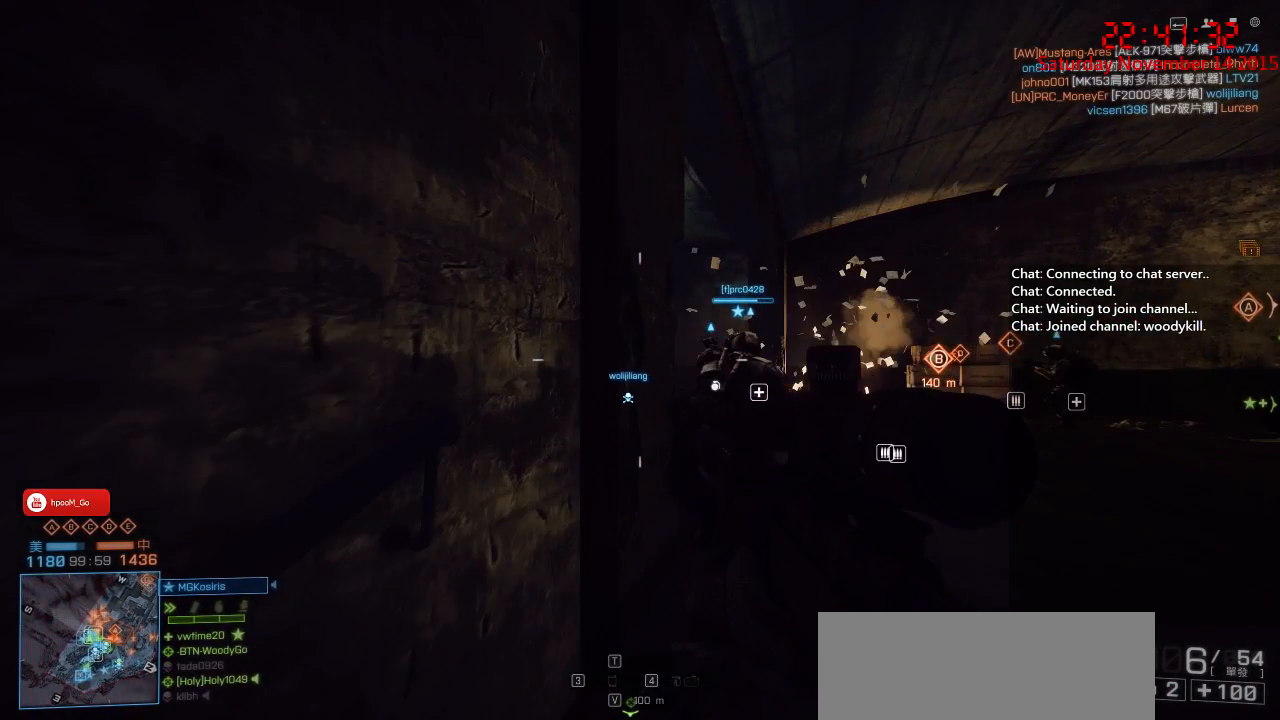
{"keys": [], "mouse": ["right"], "events": [[133, "mouse_right", "down"], [133, "w", "up"], [267, "a", "down"], [317, "a", "up"]]}
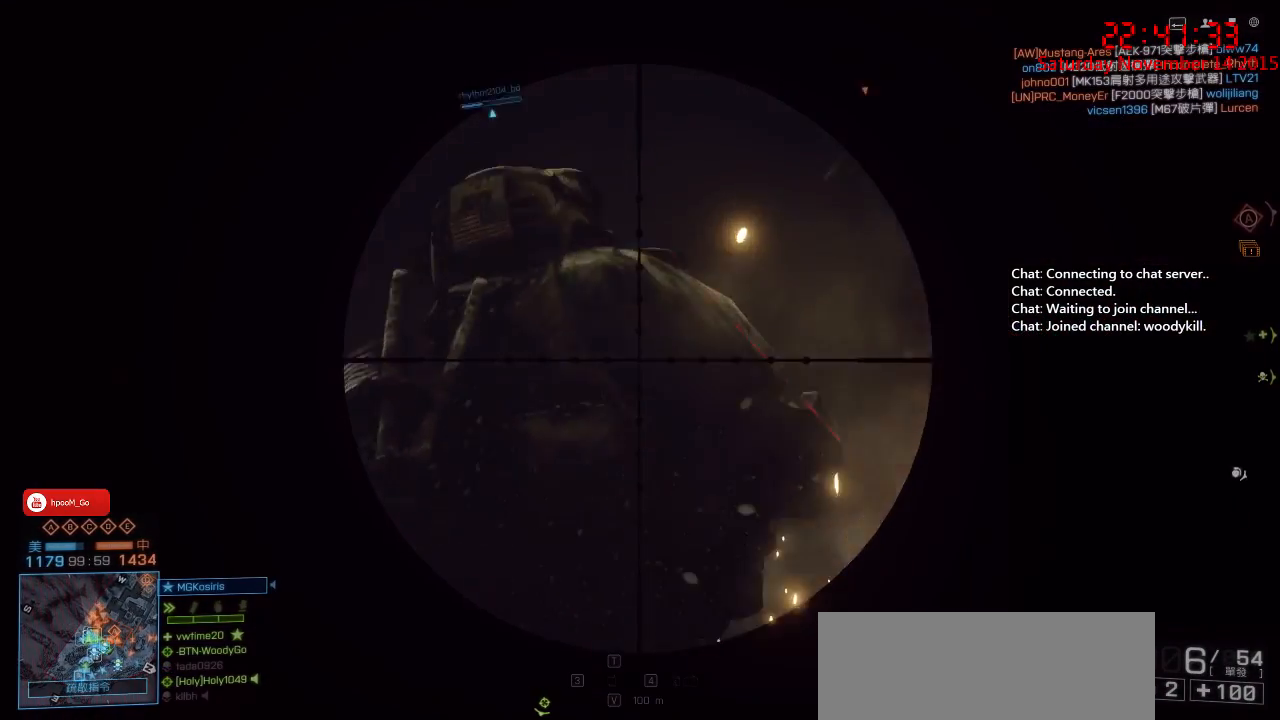
{"keys": ["a"], "mouse": ["right"], "events": [[500, "a", "down"]]}
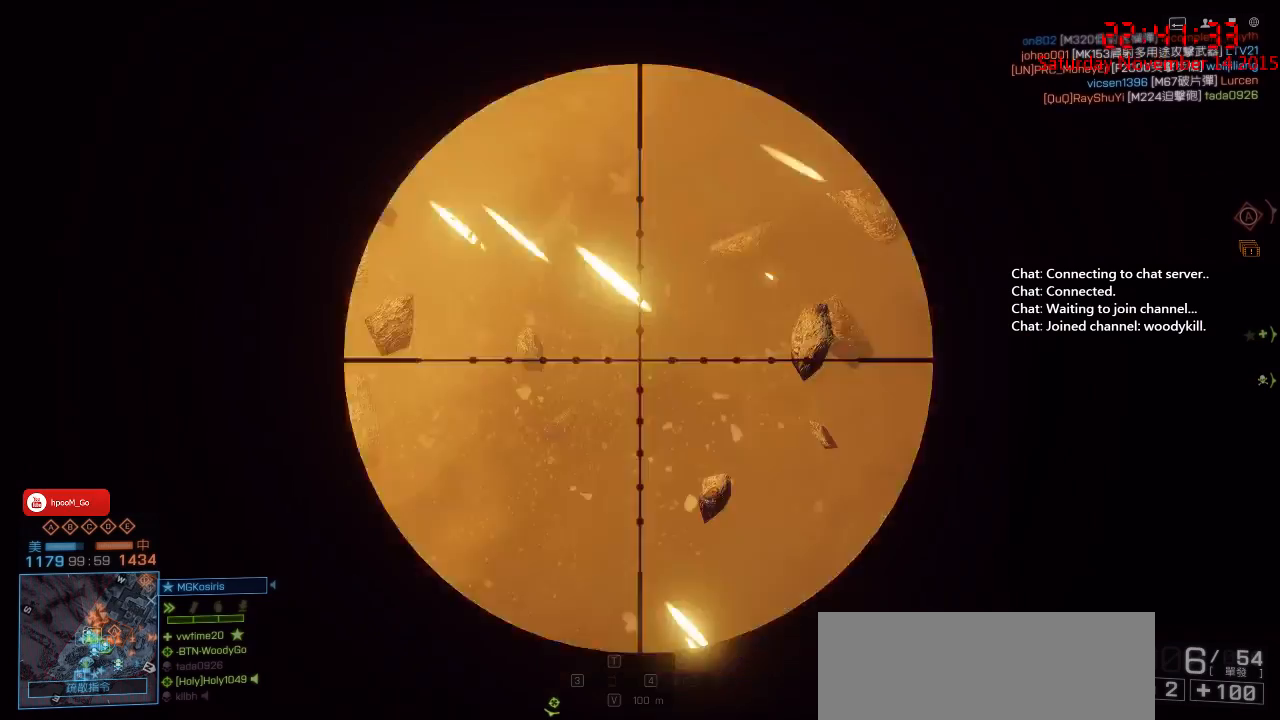
{"keys": [], "mouse": ["right"], "events": [[33, "a", "up"]]}
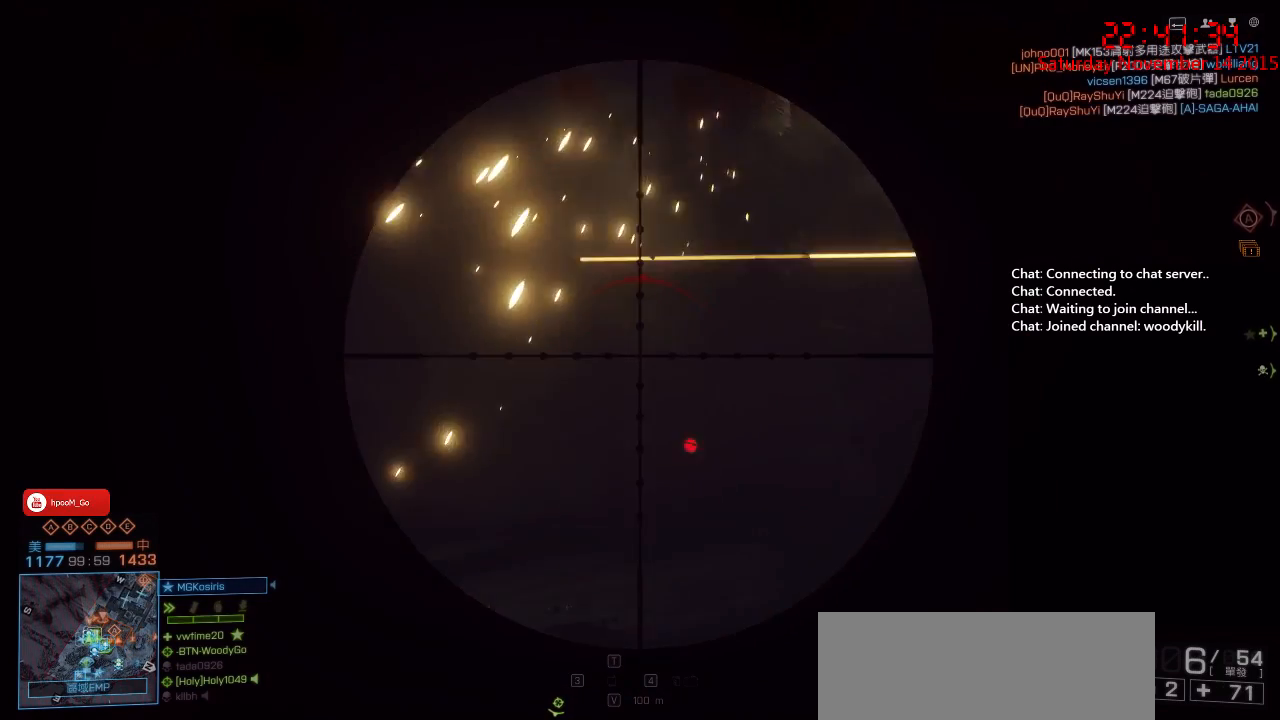
{"keys": [], "mouse": ["right"], "events": [[83, "a", "down"], [350, "a", "up"]]}
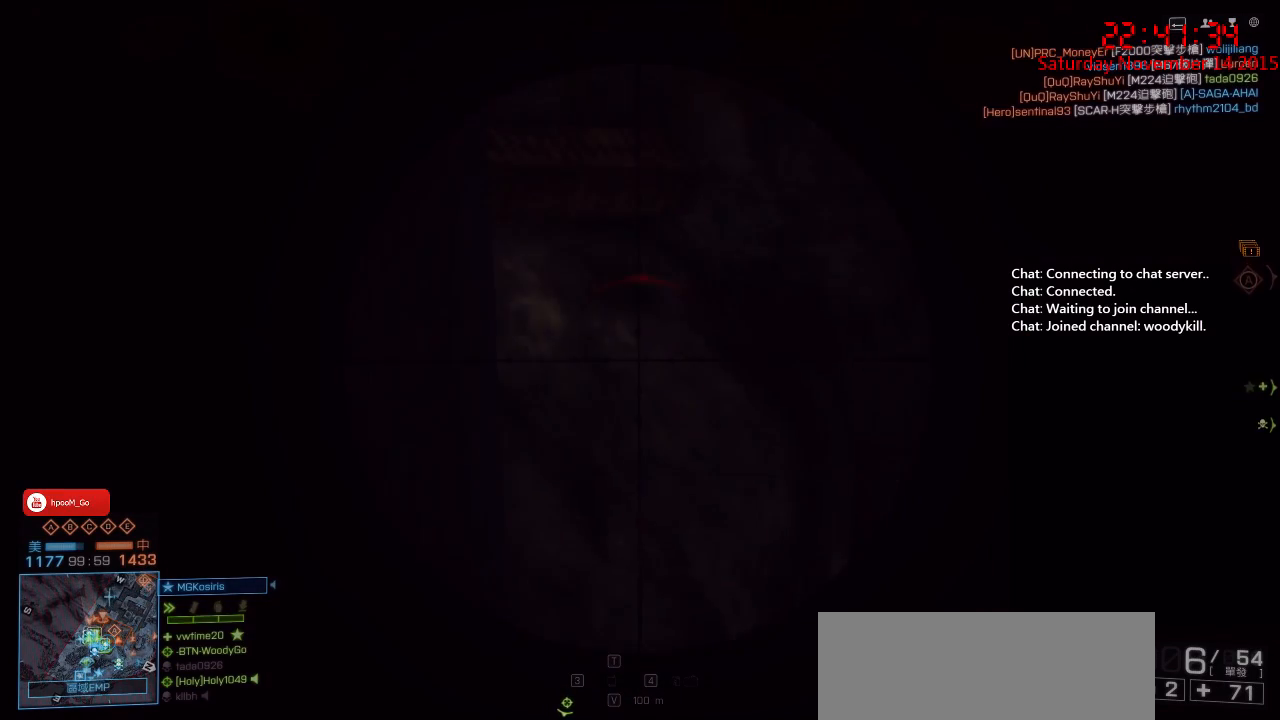
{"keys": [], "mouse": ["right"], "events": [[367, "d", "down"], [417, "d", "up"]]}
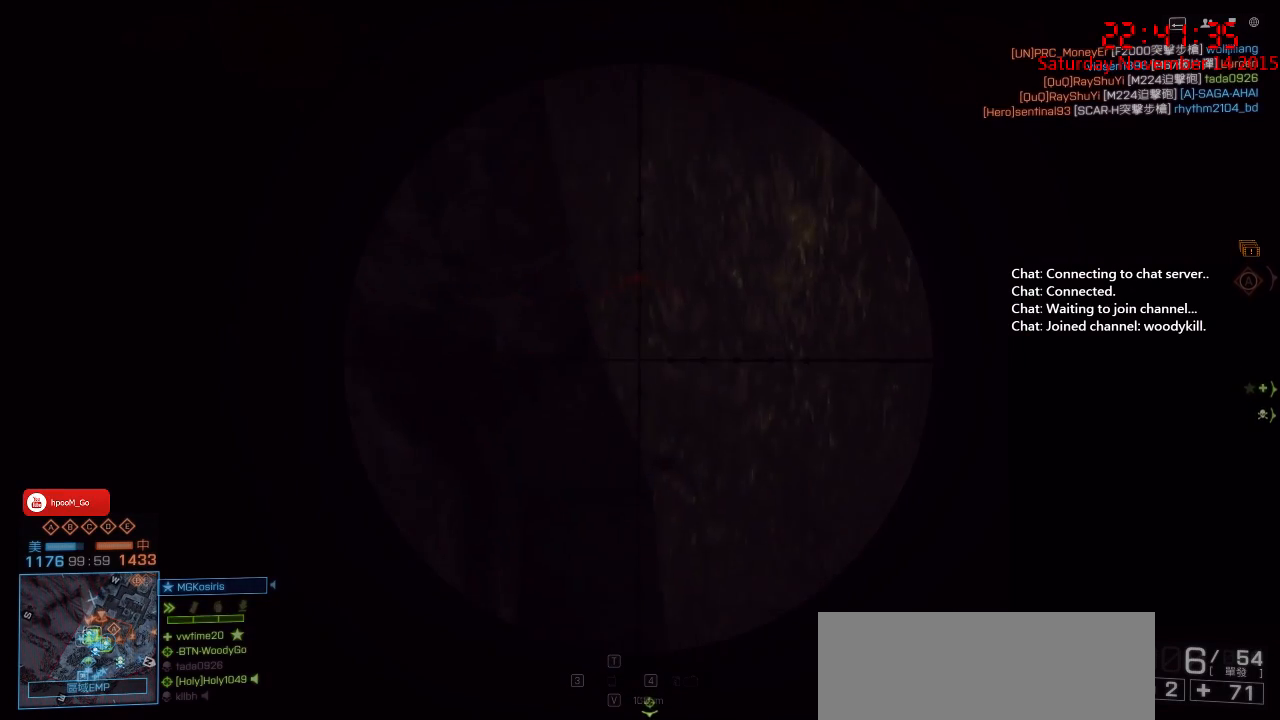
{"keys": ["d"], "mouse": ["right"], "events": [[500, "d", "down"]]}
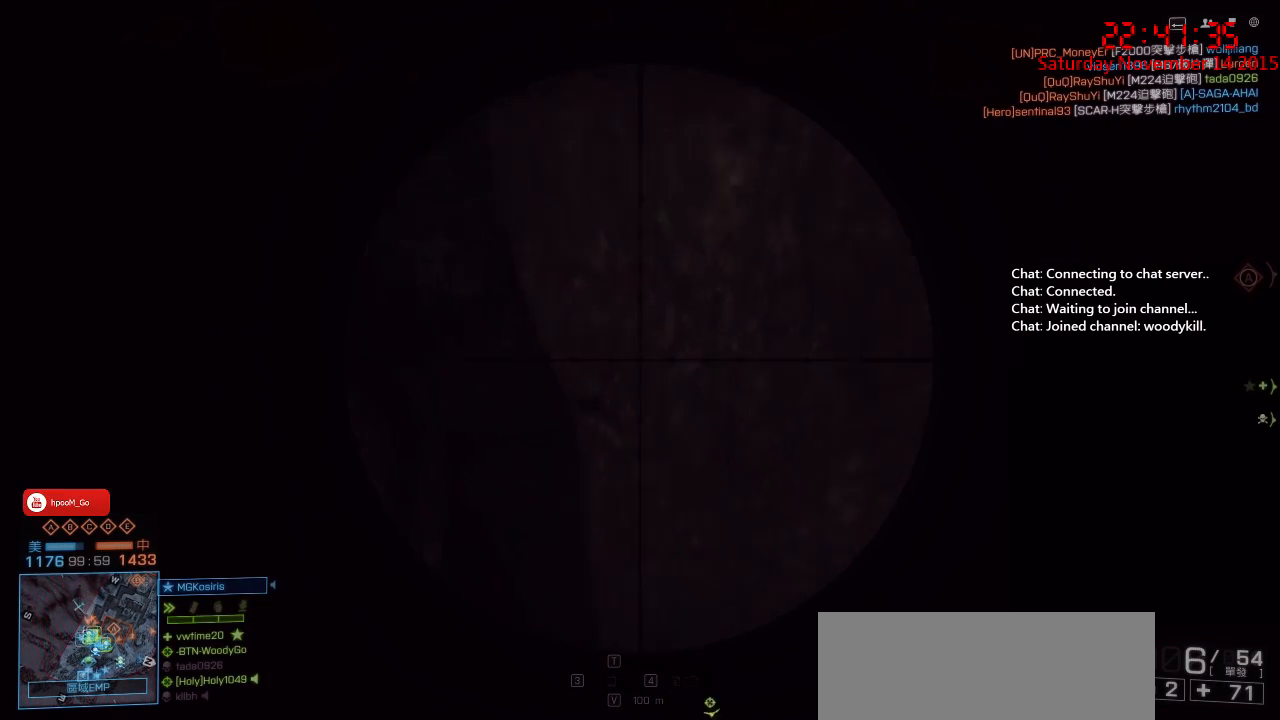
{"keys": [], "mouse": [], "events": [[67, "d", "up"], [283, "mouse_right", "up"]]}
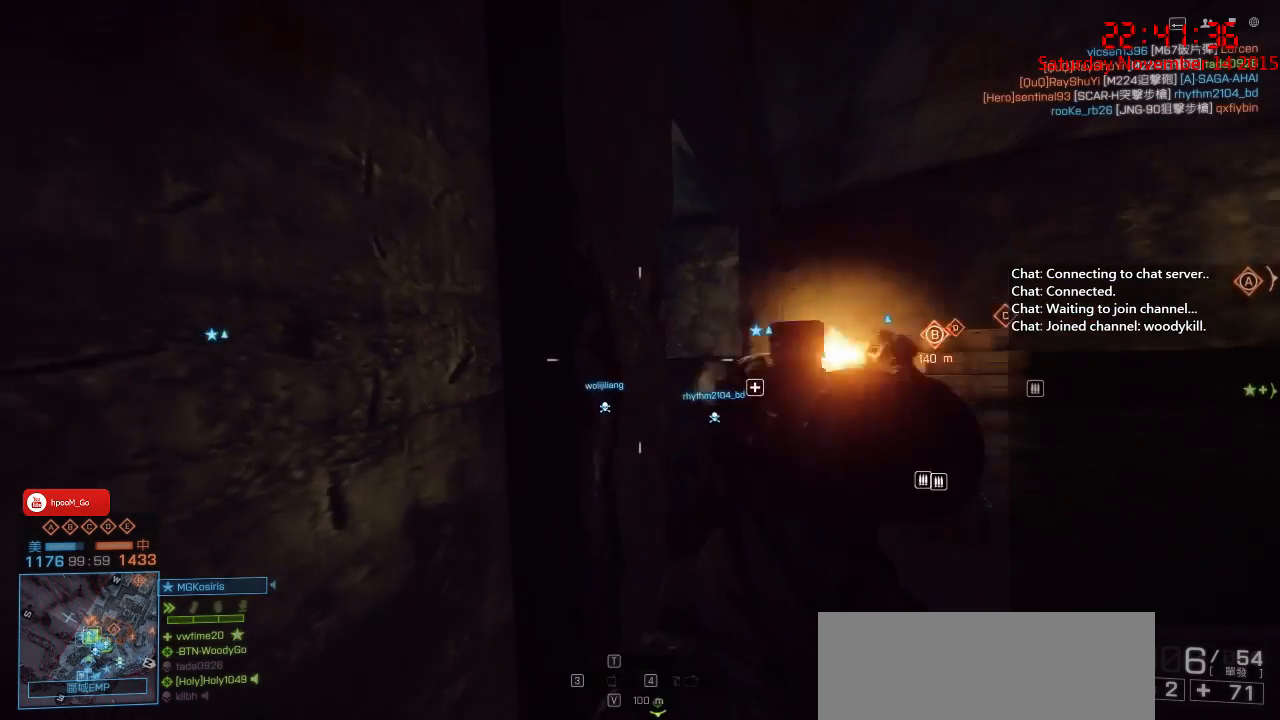
{"keys": [], "mouse": [], "events": [[117, "a", "down"], [333, "a", "up"], [333, "d", "down"], [333, "w", "down"], [450, "w", "up"], [483, "d", "up"]]}
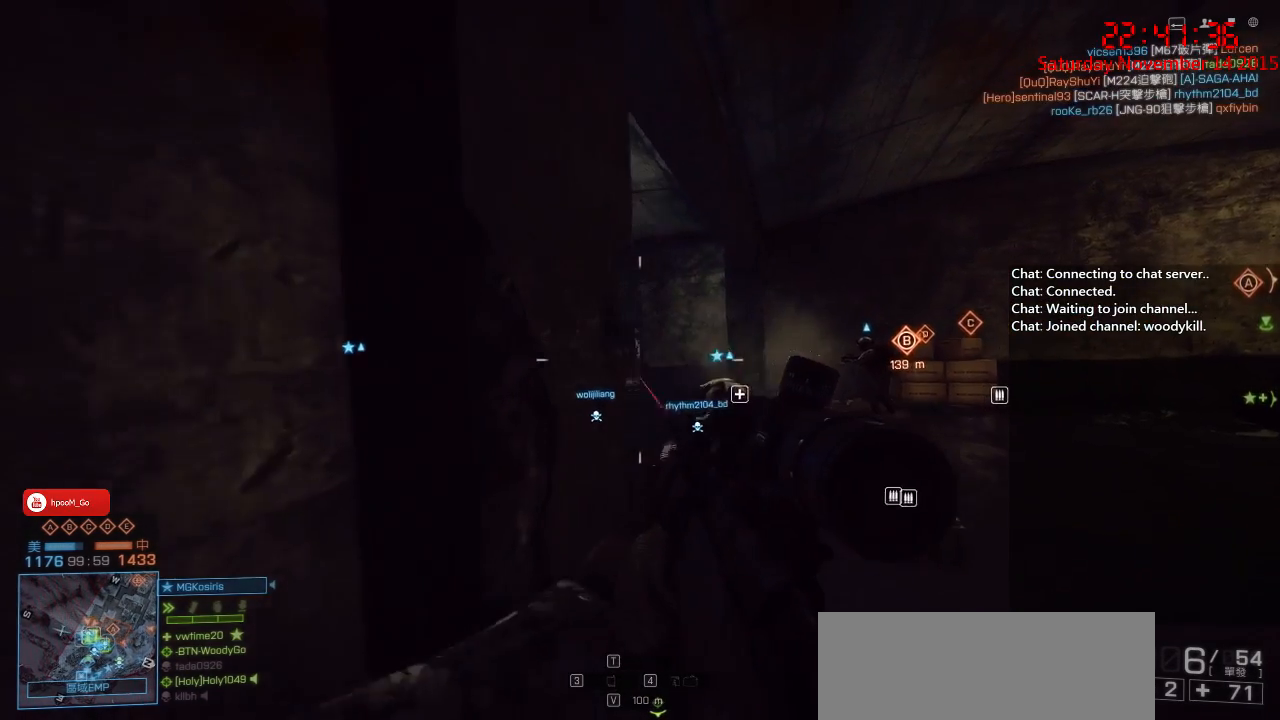
{"keys": [], "mouse": [], "events": []}
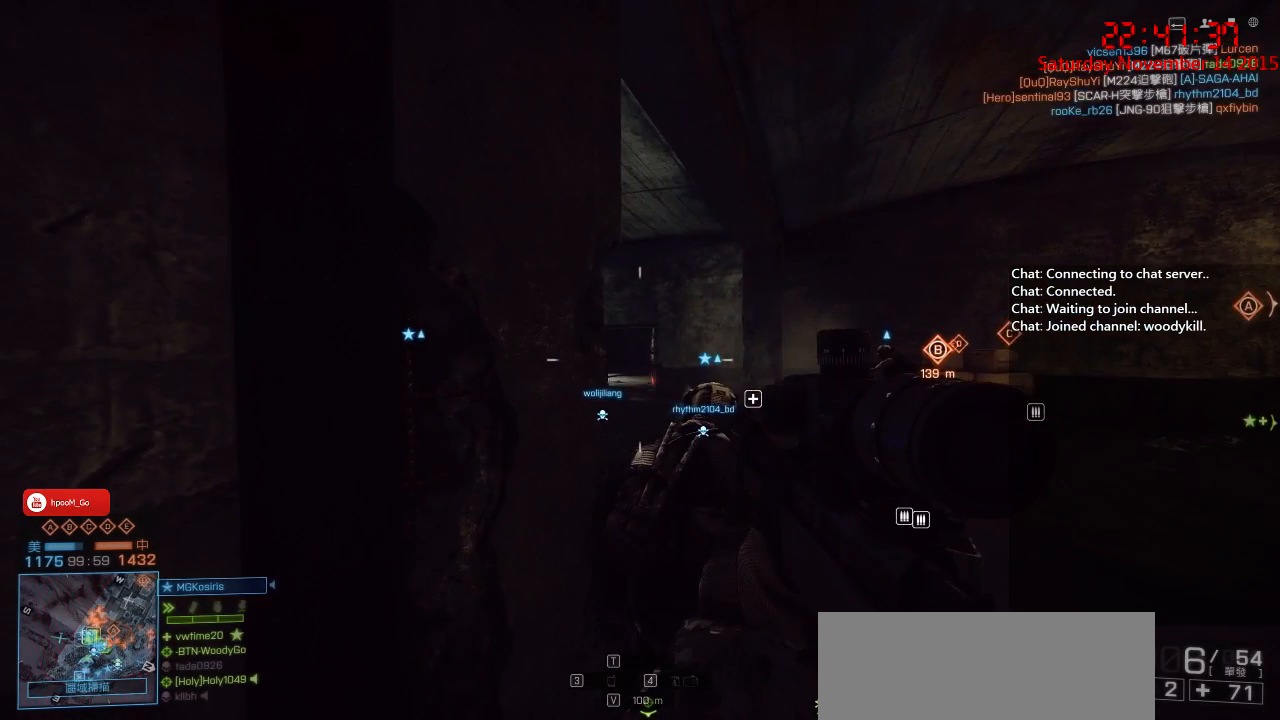
{"keys": [], "mouse": ["right"], "events": [[167, "a", "down"], [217, "a", "up"], [217, "mouse_right", "down"]]}
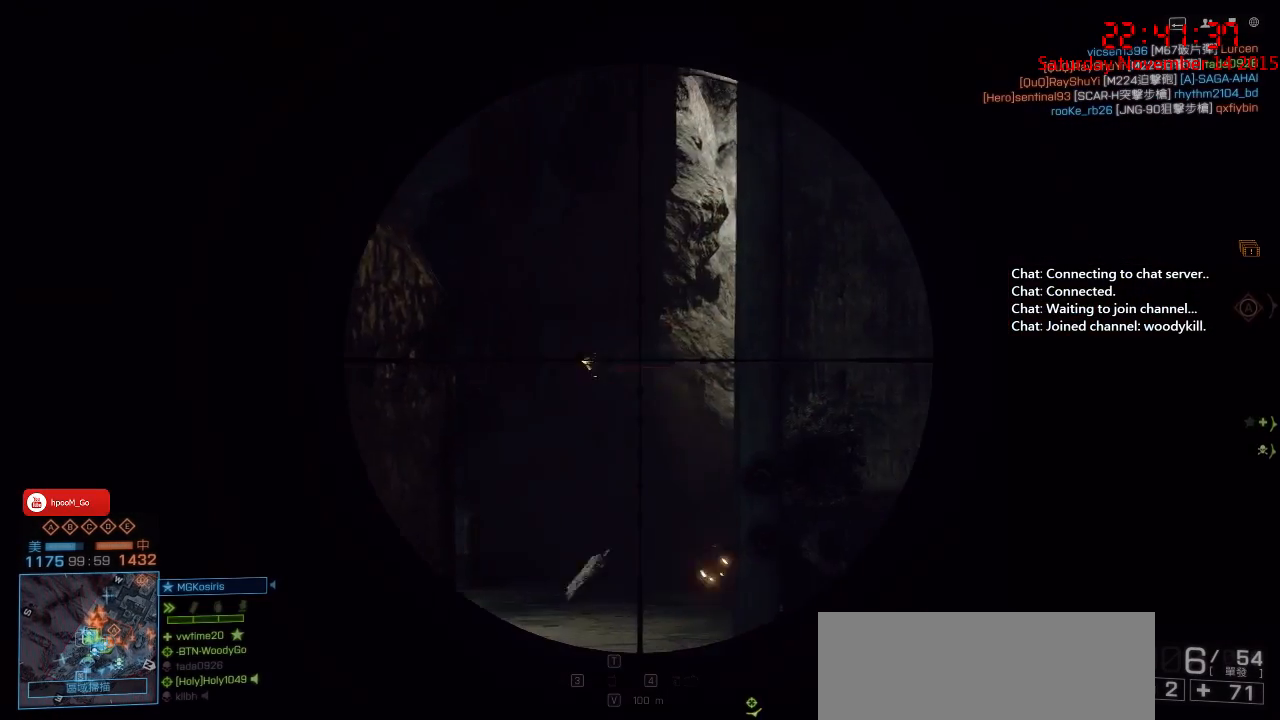
{"keys": [], "mouse": ["right"], "events": []}
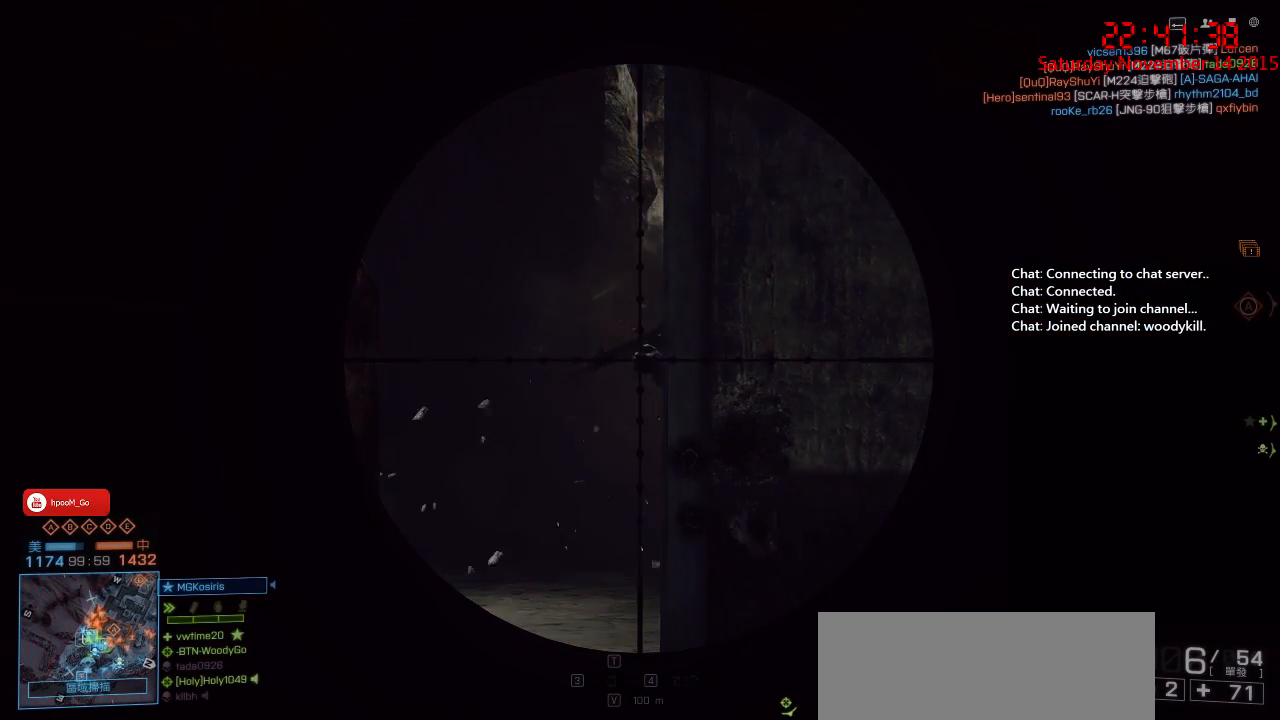
{"keys": [], "mouse": ["right"], "events": [[300, "a", "down"], [400, "a", "up"]]}